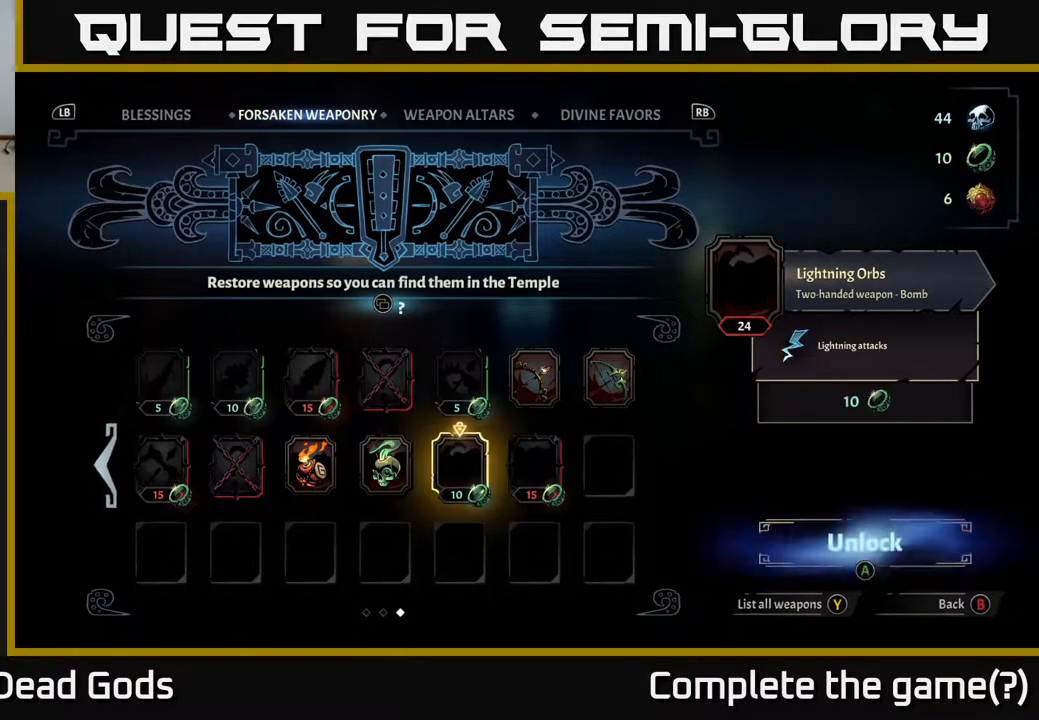
Gameplay with a controller (Xbox layout); each line is a JSON object with the inputs held at the frame after it. "events" lists button and stick changes between this image and that frame as [ms after this image, input, new state], when the widget could be followed in between.
{"buttons": [], "left_stick": "center", "right_stick": "center", "events": [[100, "DPAD_RIGHT", "up"]]}
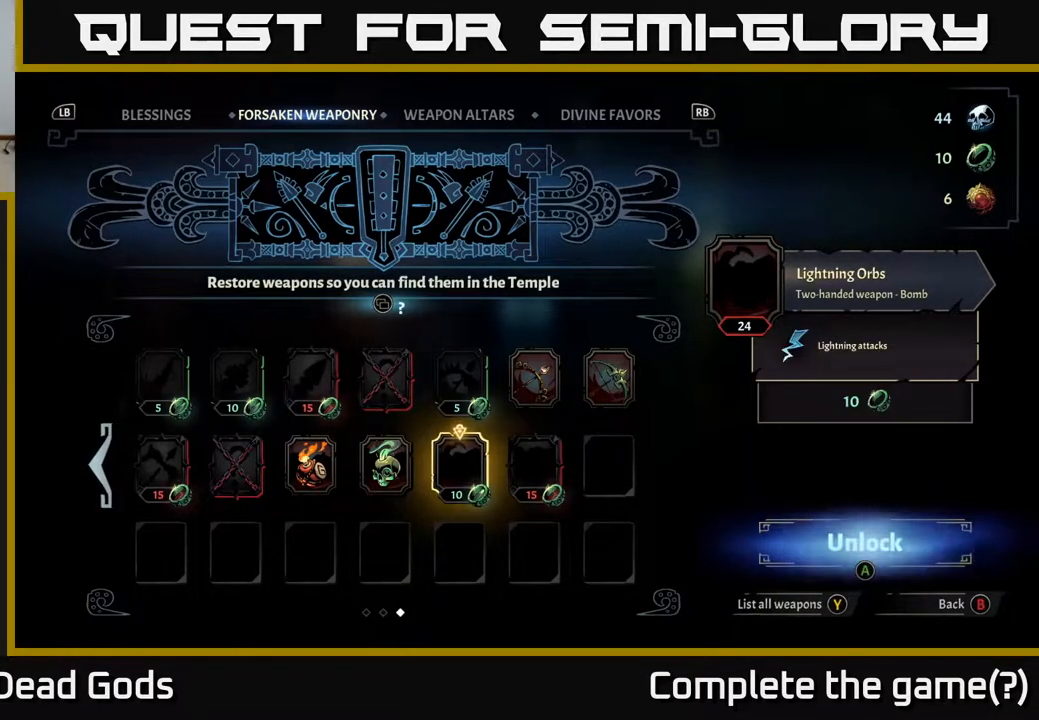
{"buttons": [], "left_stick": "center", "right_stick": "center", "events": []}
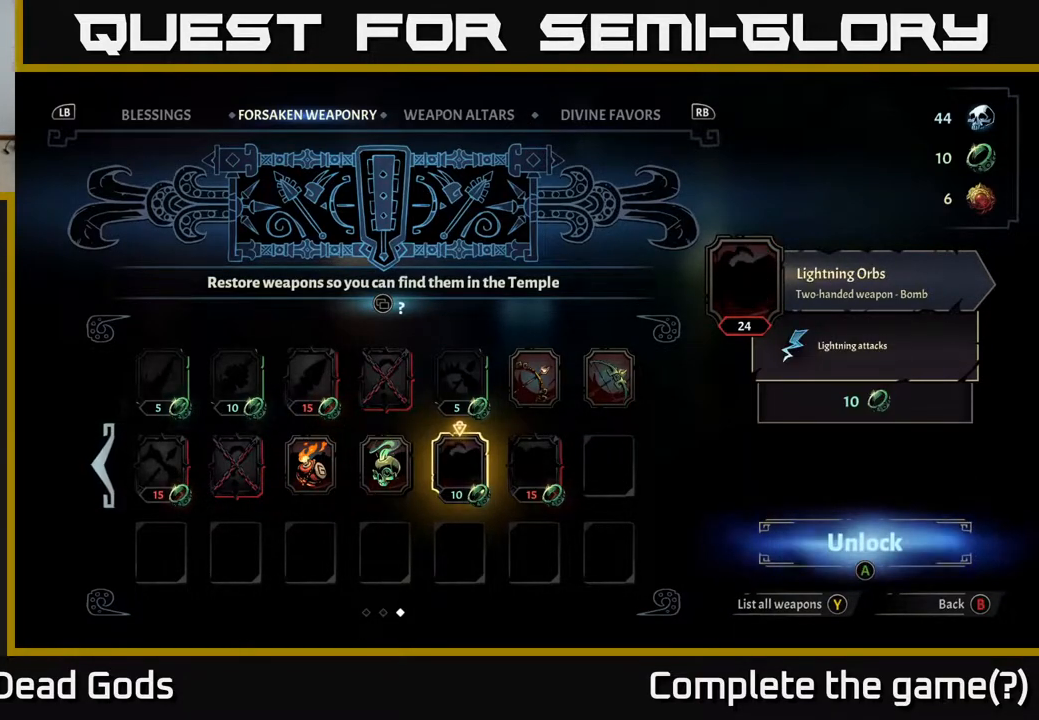
{"buttons": [], "left_stick": "center", "right_stick": "center", "events": []}
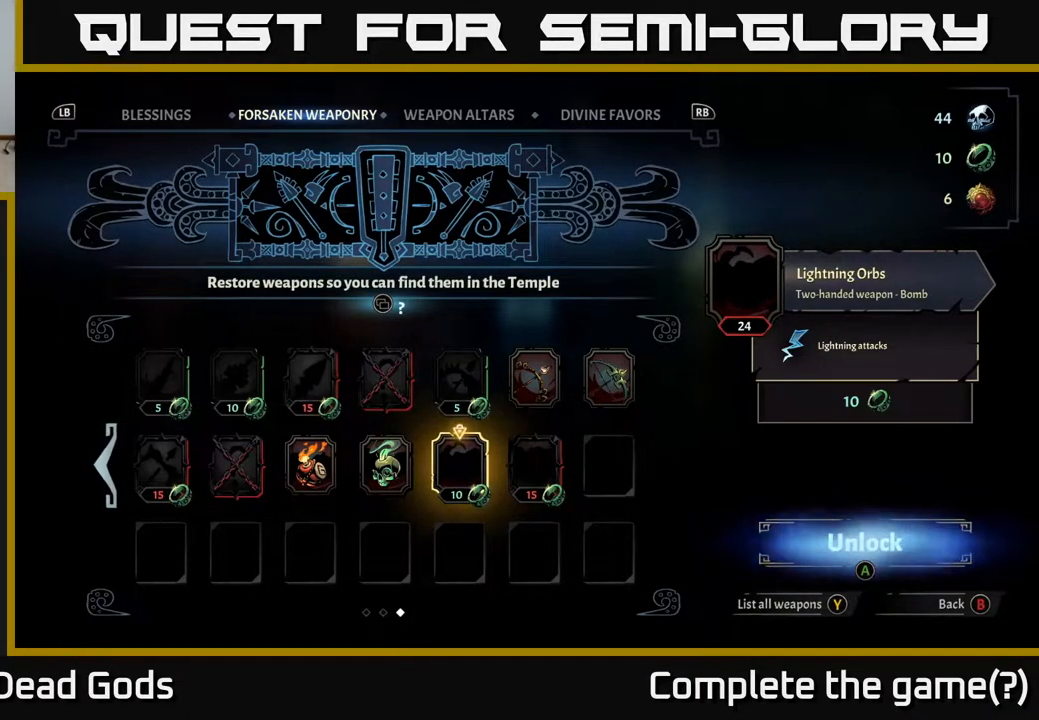
{"buttons": [], "left_stick": "center", "right_stick": "center", "events": []}
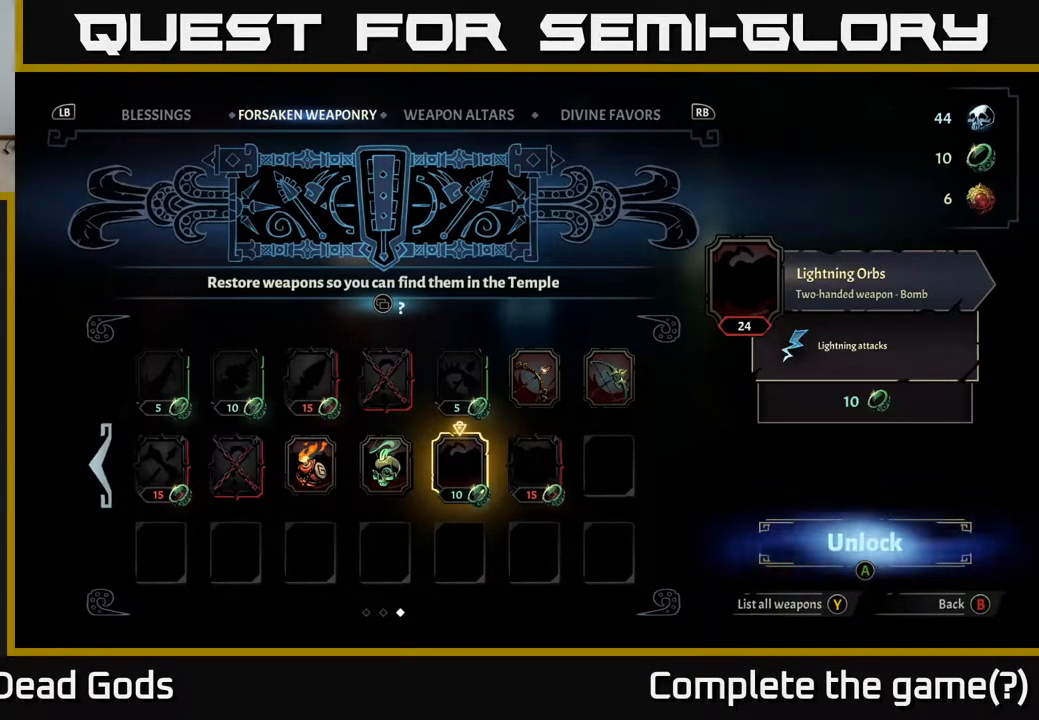
{"buttons": [], "left_stick": "center", "right_stick": "center", "events": []}
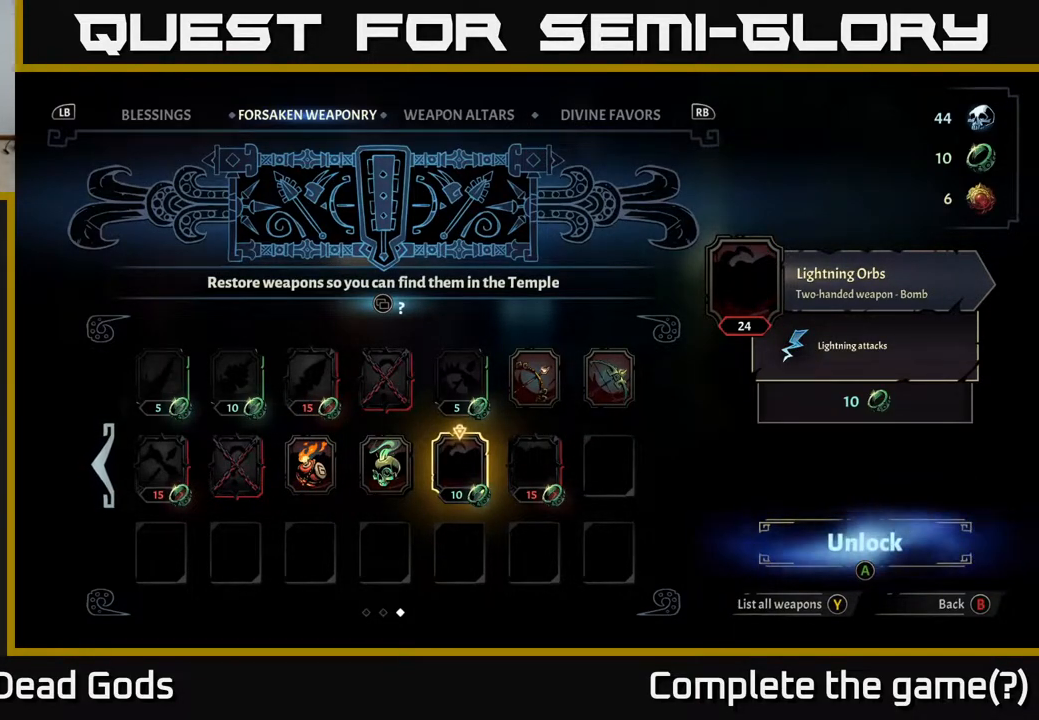
{"buttons": [], "left_stick": "center", "right_stick": "center", "events": [[317, "A", "down"], [383, "A", "up"]]}
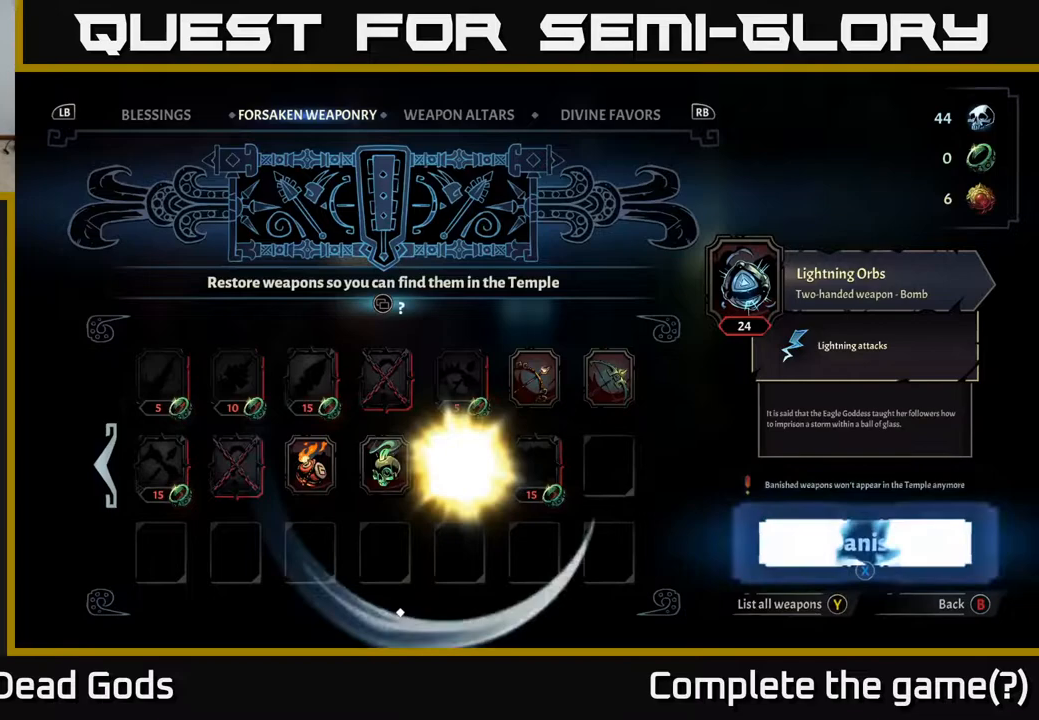
{"buttons": [], "left_stick": "center", "right_stick": "center", "events": []}
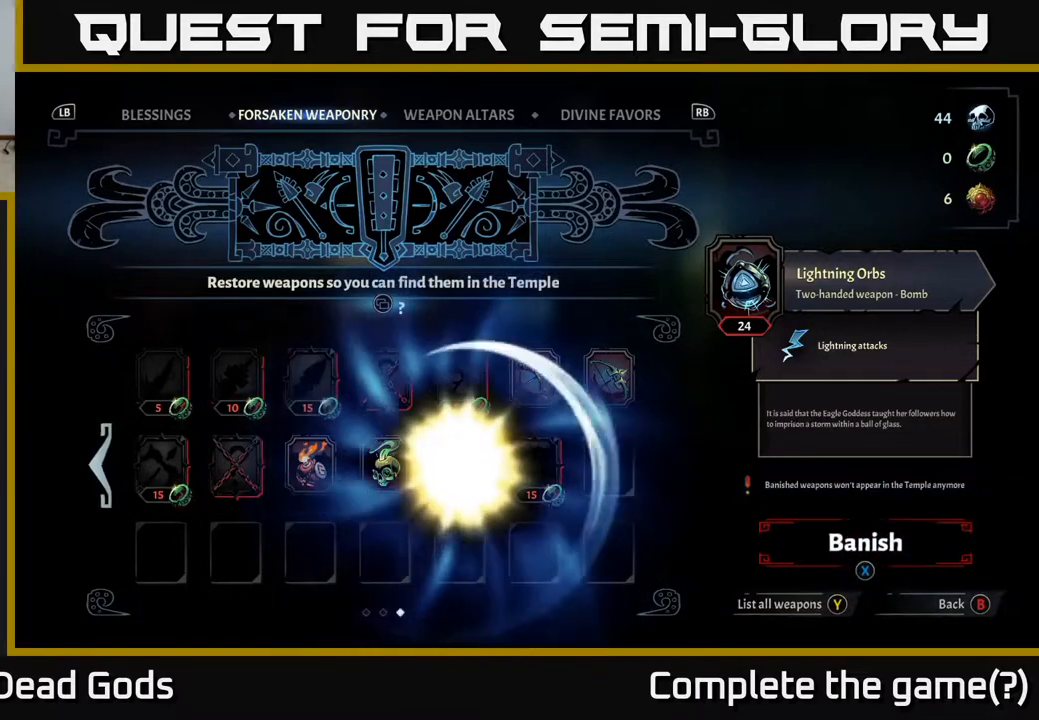
{"buttons": [], "left_stick": "center", "right_stick": "center", "events": []}
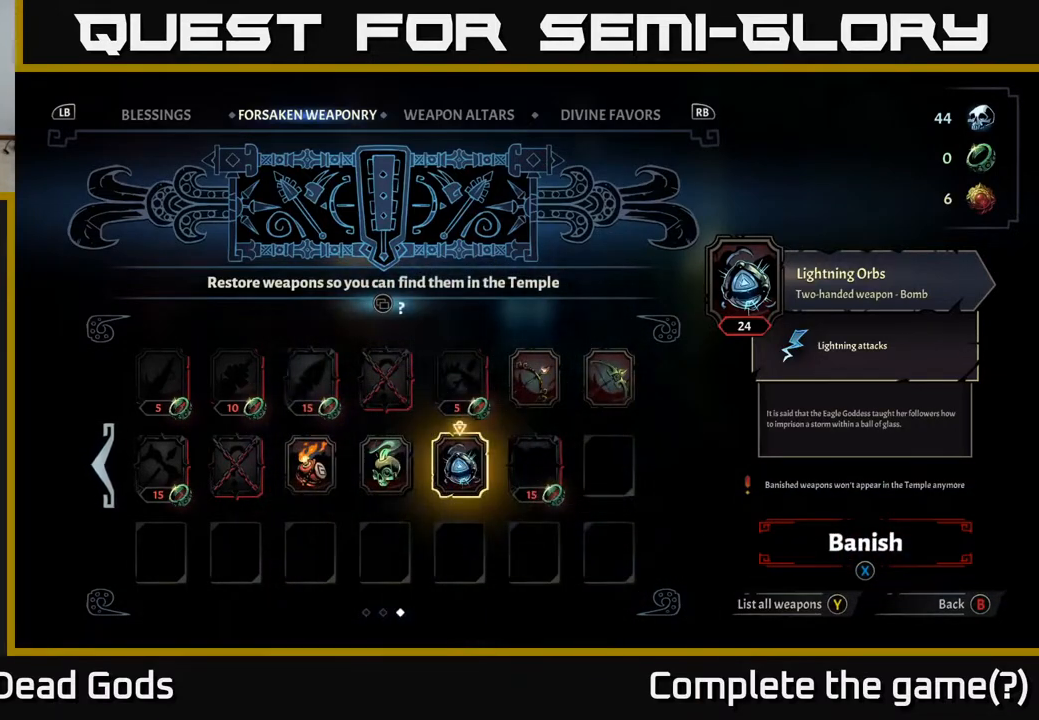
{"buttons": [], "left_stick": "center", "right_stick": "center", "events": []}
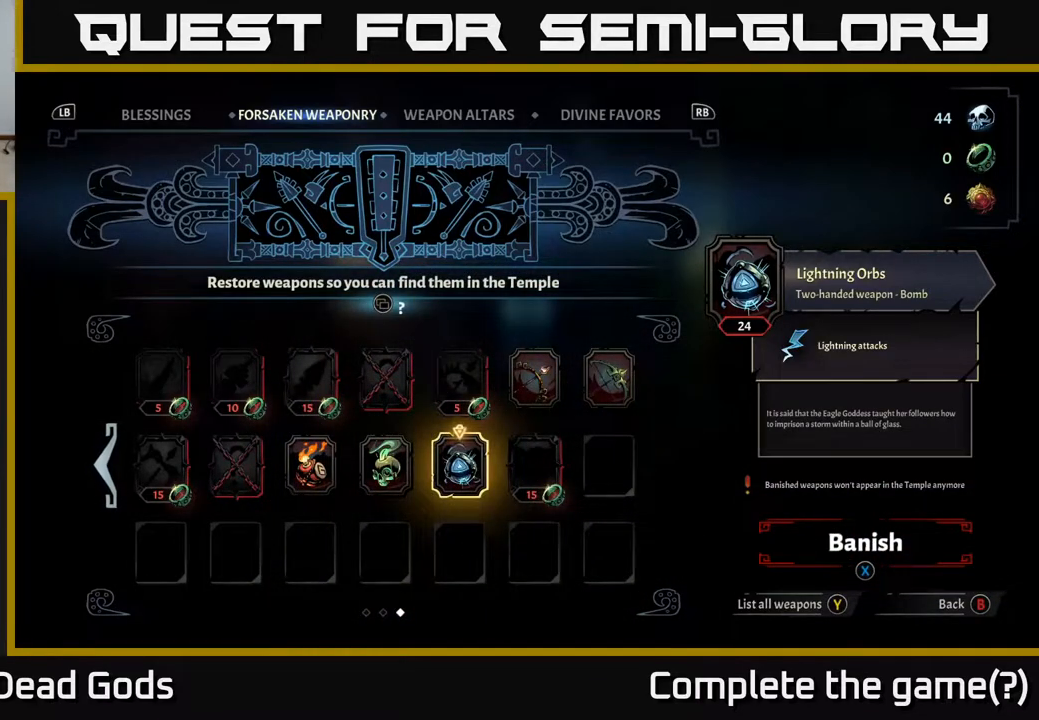
{"buttons": [], "left_stick": "center", "right_stick": "center", "events": [[367, "DPAD_LEFT", "down"], [483, "DPAD_LEFT", "up"]]}
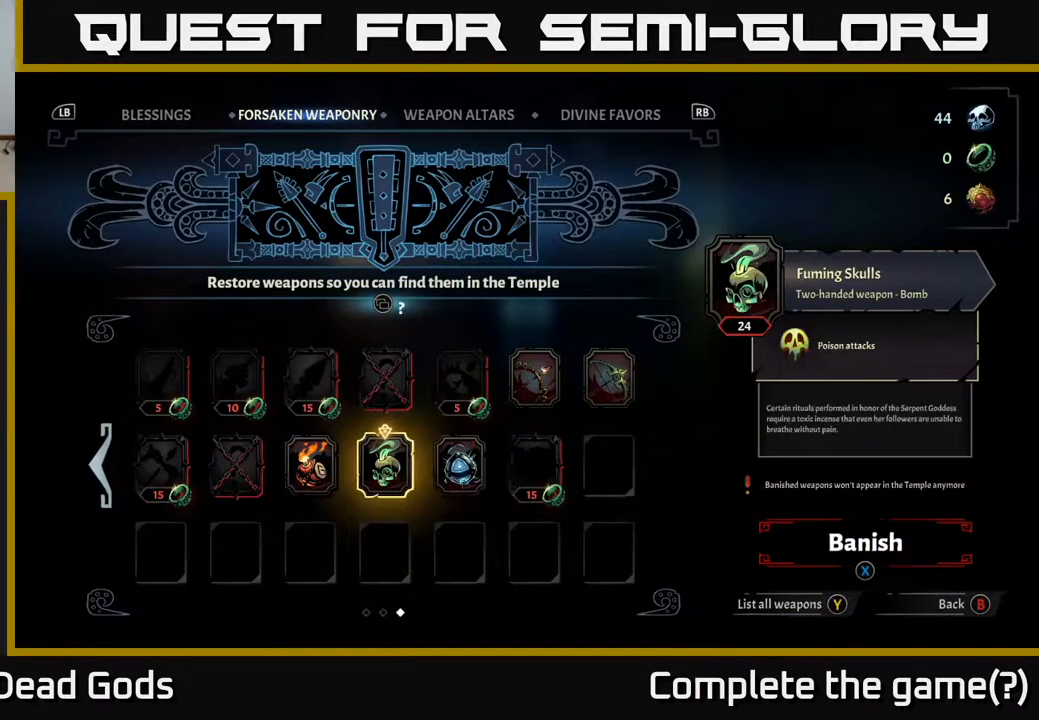
{"buttons": [], "left_stick": "center", "right_stick": "center", "events": []}
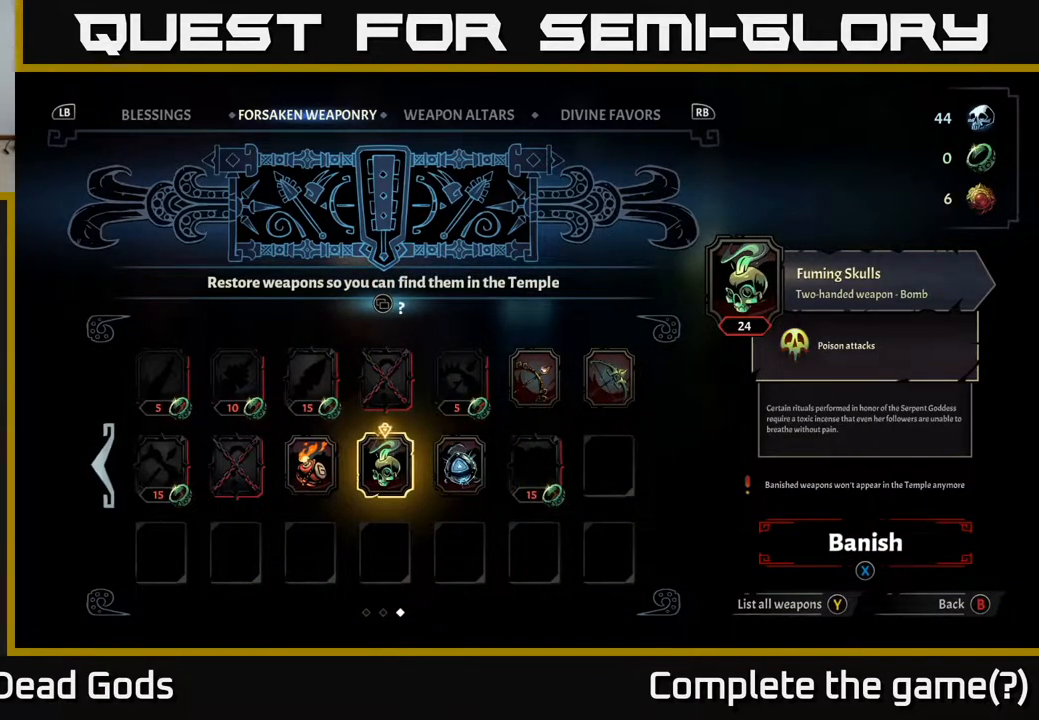
{"buttons": [], "left_stick": "center", "right_stick": "center", "events": []}
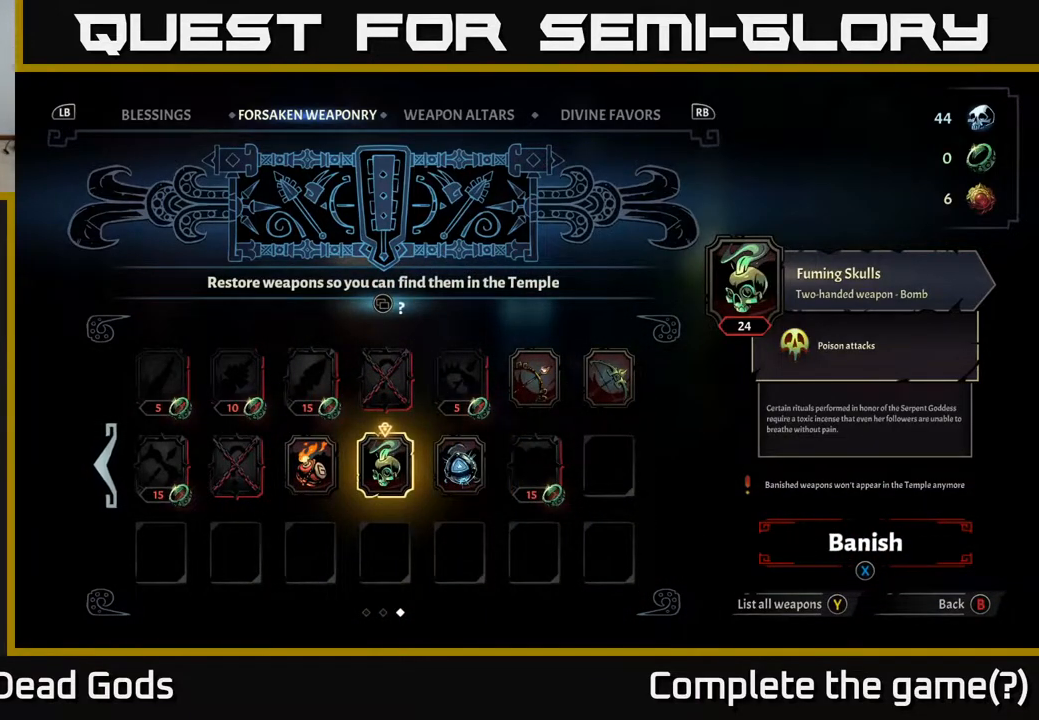
{"buttons": [], "left_stick": "center", "right_stick": "center", "events": []}
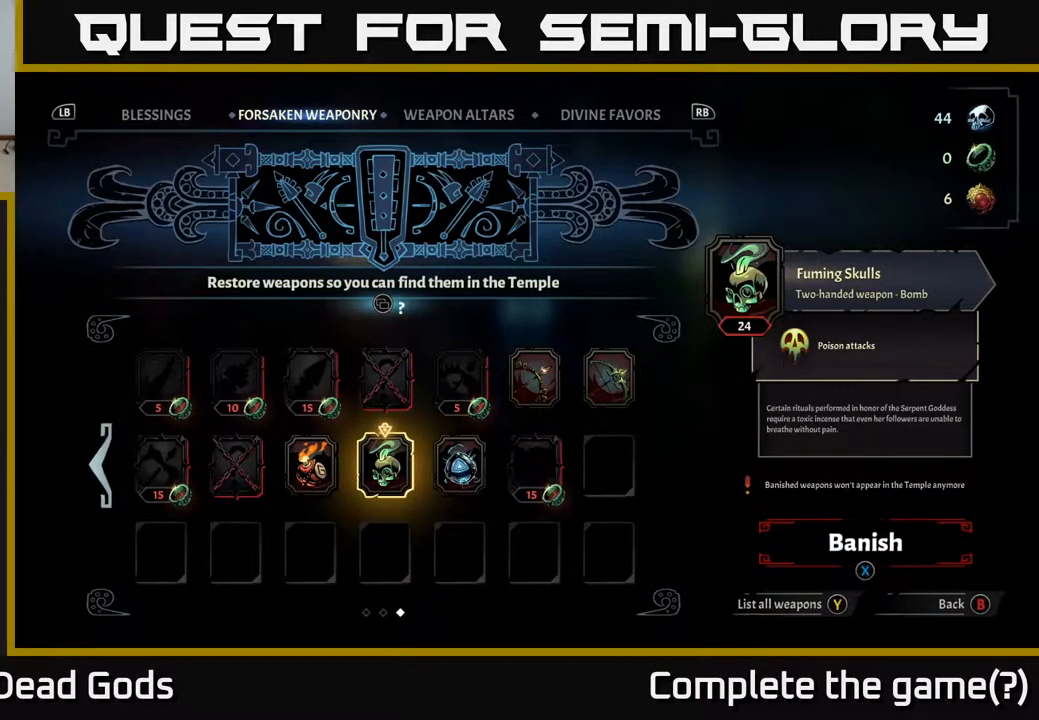
{"buttons": [], "left_stick": "center", "right_stick": "center", "events": [[217, "DPAD_RIGHT", "down"], [367, "DPAD_RIGHT", "up"]]}
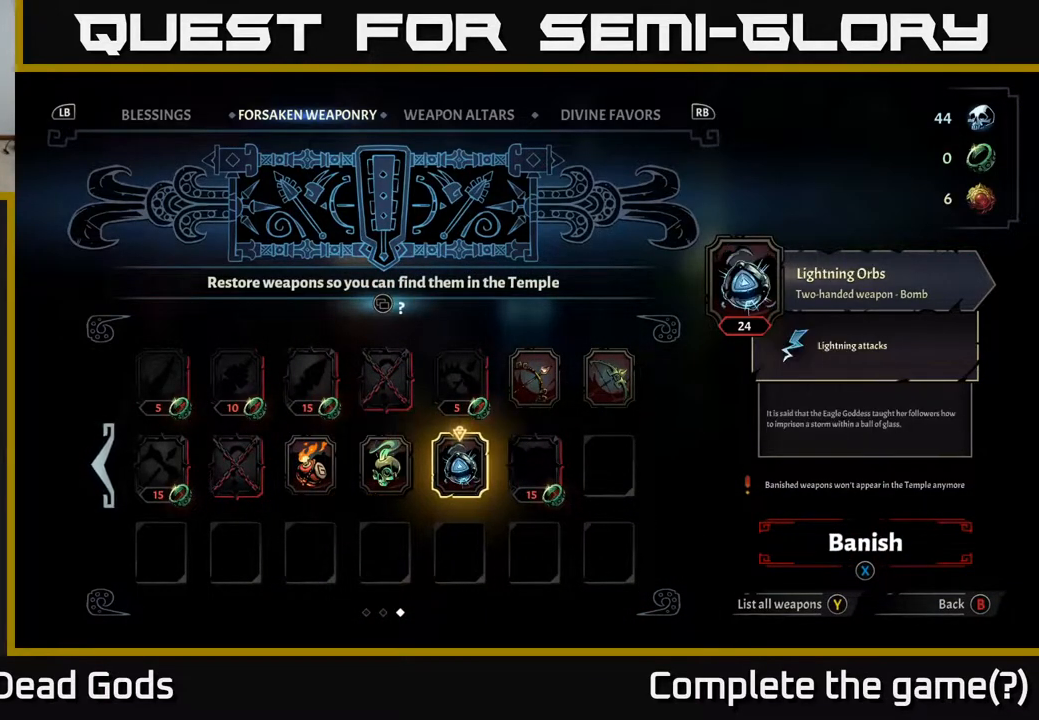
{"buttons": [], "left_stick": "center", "right_stick": "center", "events": [[83, "DPAD_LEFT", "down"], [250, "DPAD_LEFT", "up"]]}
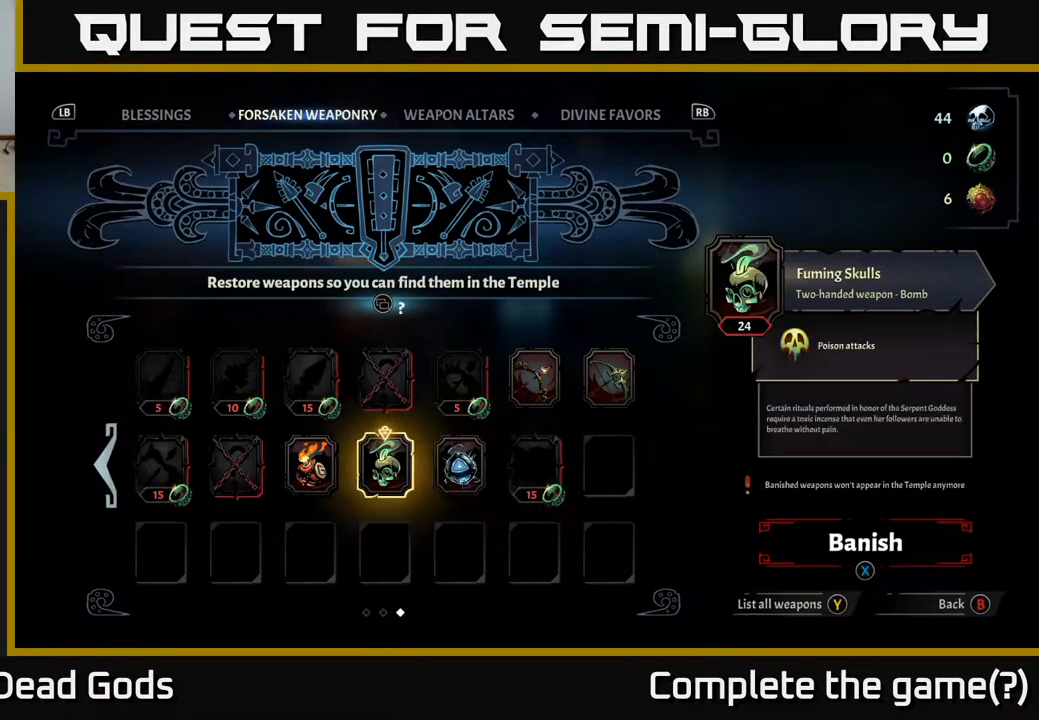
{"buttons": [], "left_stick": "center", "right_stick": "center", "events": []}
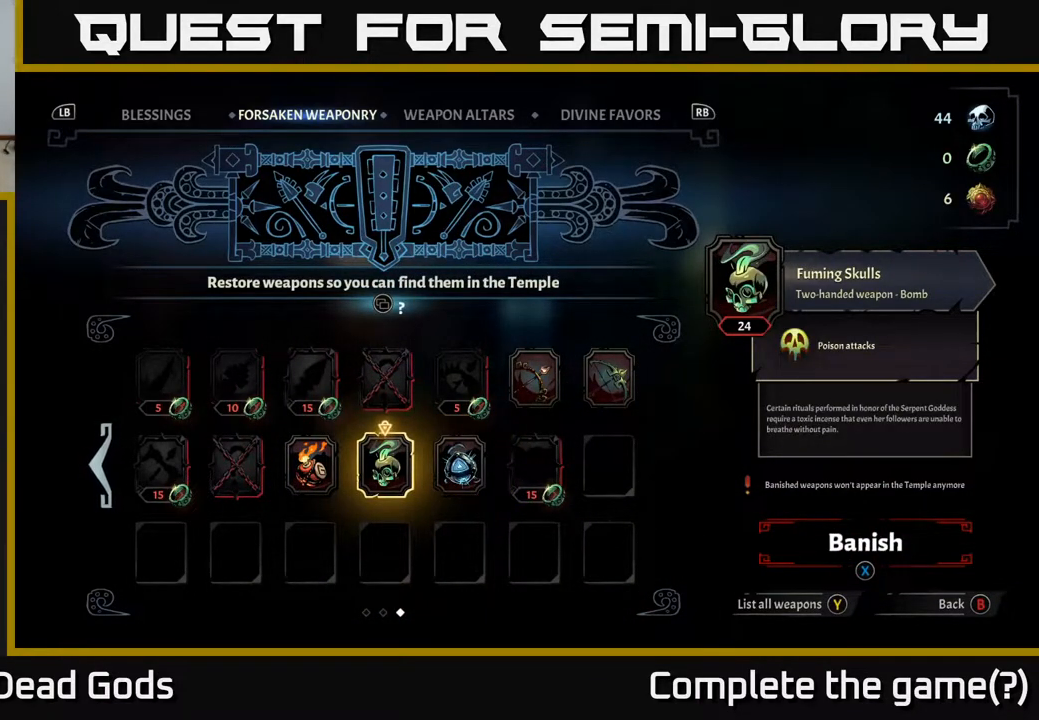
{"buttons": [], "left_stick": "center", "right_stick": "center", "events": []}
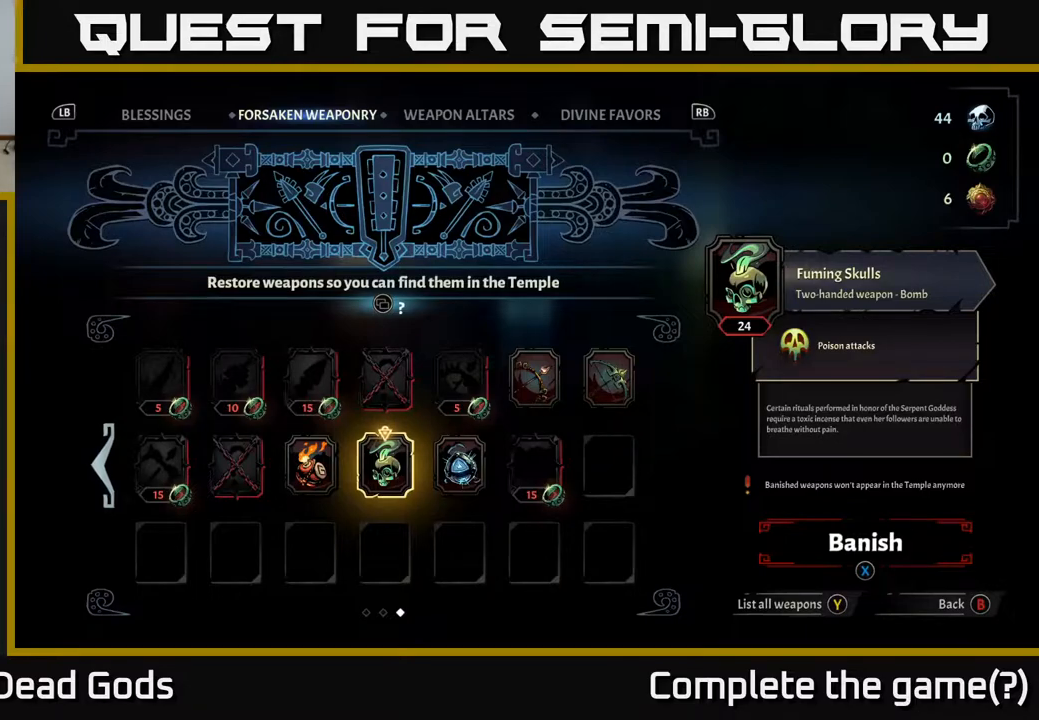
{"buttons": [], "left_stick": "center", "right_stick": "center", "events": []}
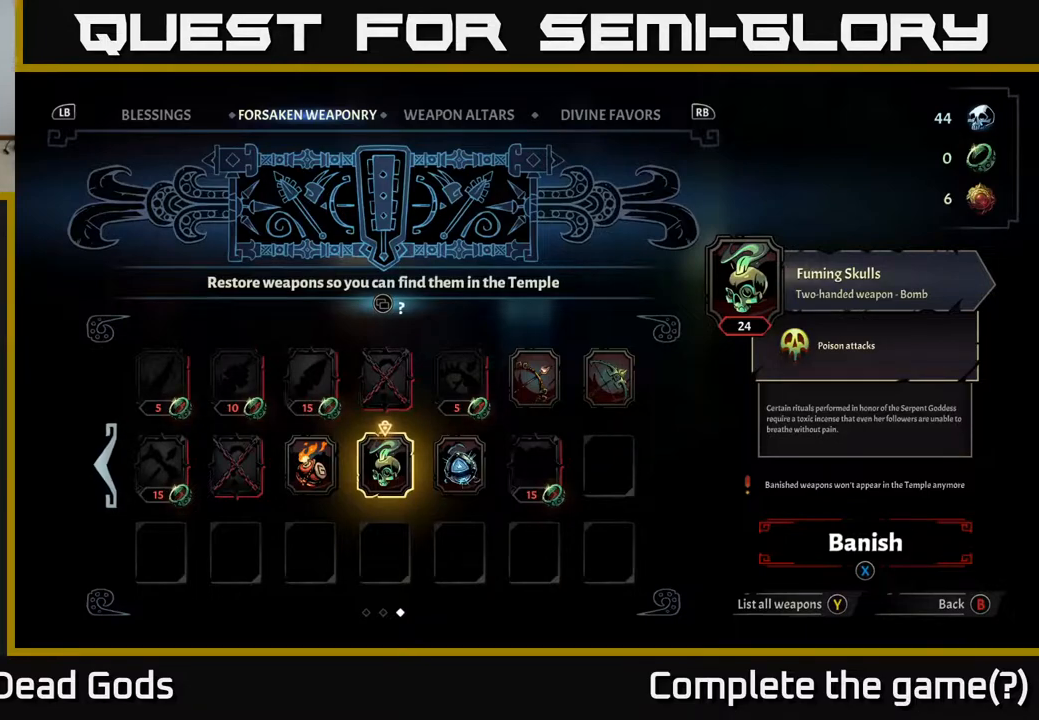
{"buttons": [], "left_stick": "center", "right_stick": "center", "events": []}
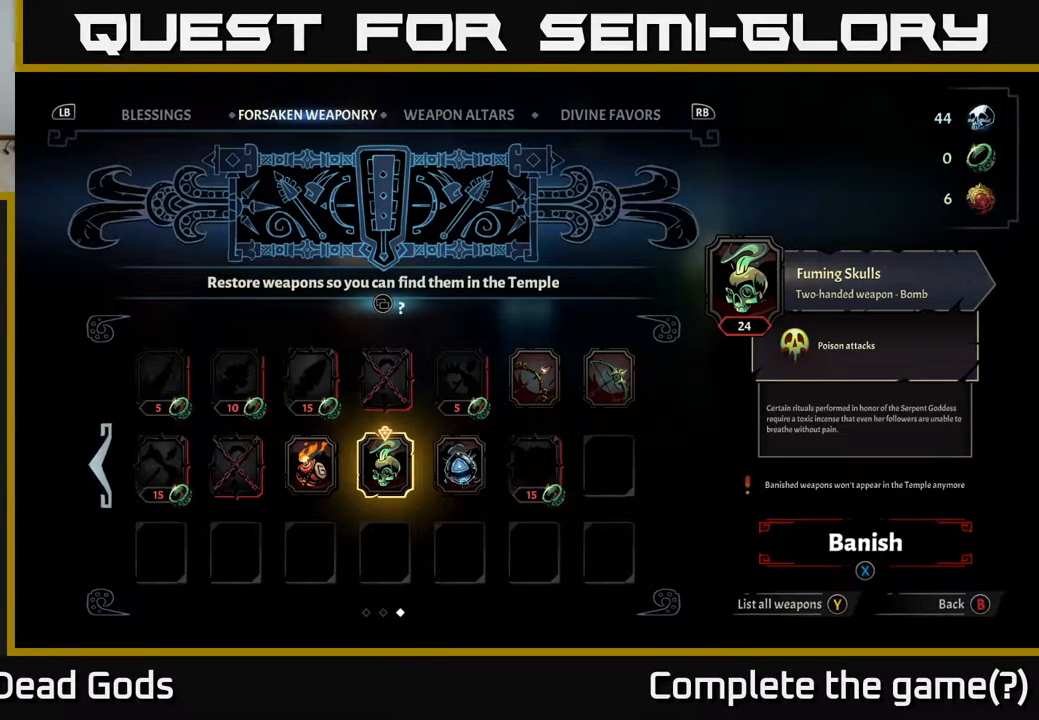
{"buttons": [], "left_stick": "center", "right_stick": "center", "events": []}
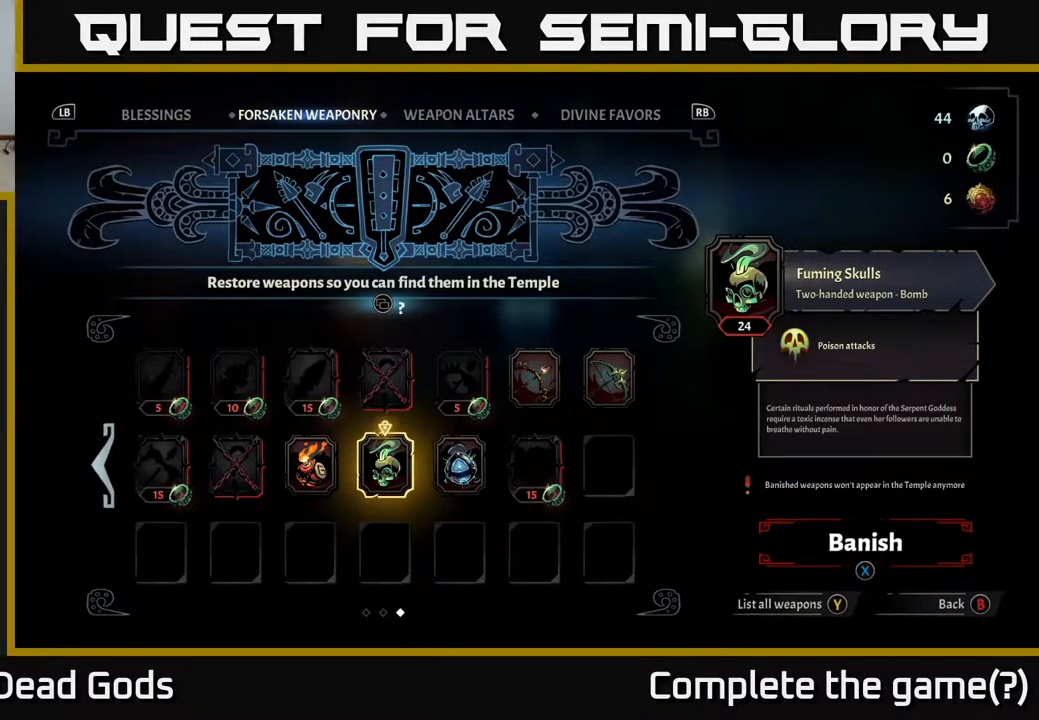
{"buttons": [], "left_stick": "center", "right_stick": "center", "events": []}
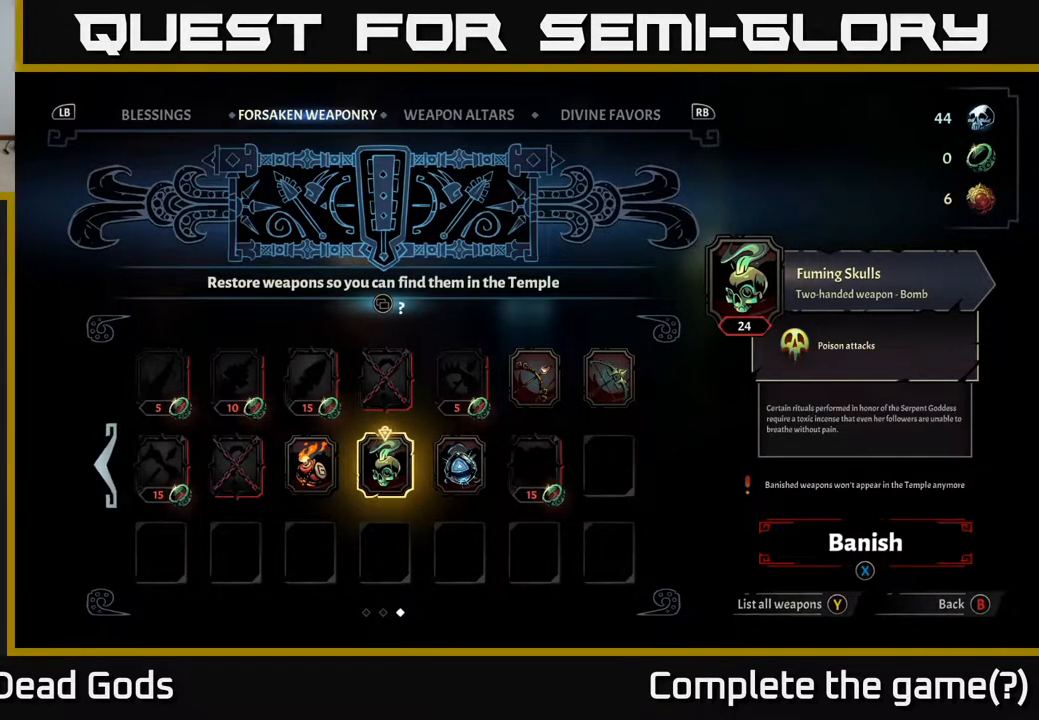
{"buttons": [], "left_stick": "center", "right_stick": "center", "events": [[383, "DPAD_RIGHT", "down"], [500, "DPAD_RIGHT", "up"]]}
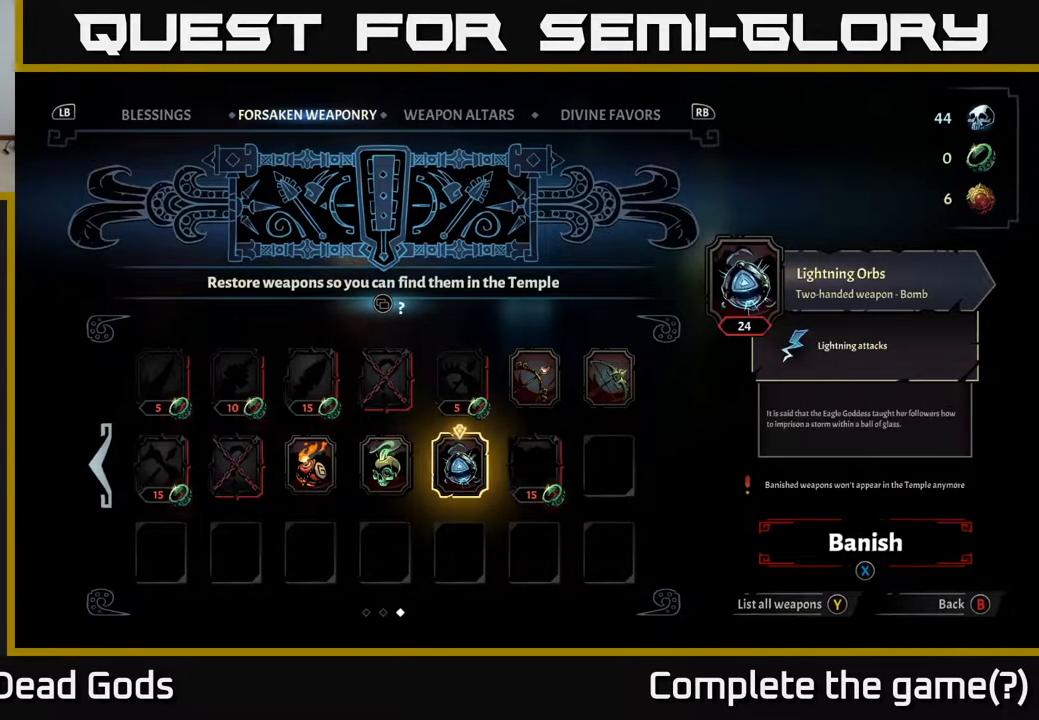
{"buttons": ["DPAD_DOWN"], "left_stick": "center", "right_stick": "center", "events": [[150, "DPAD_UP", "down"], [300, "DPAD_UP", "up"], [483, "DPAD_DOWN", "down"]]}
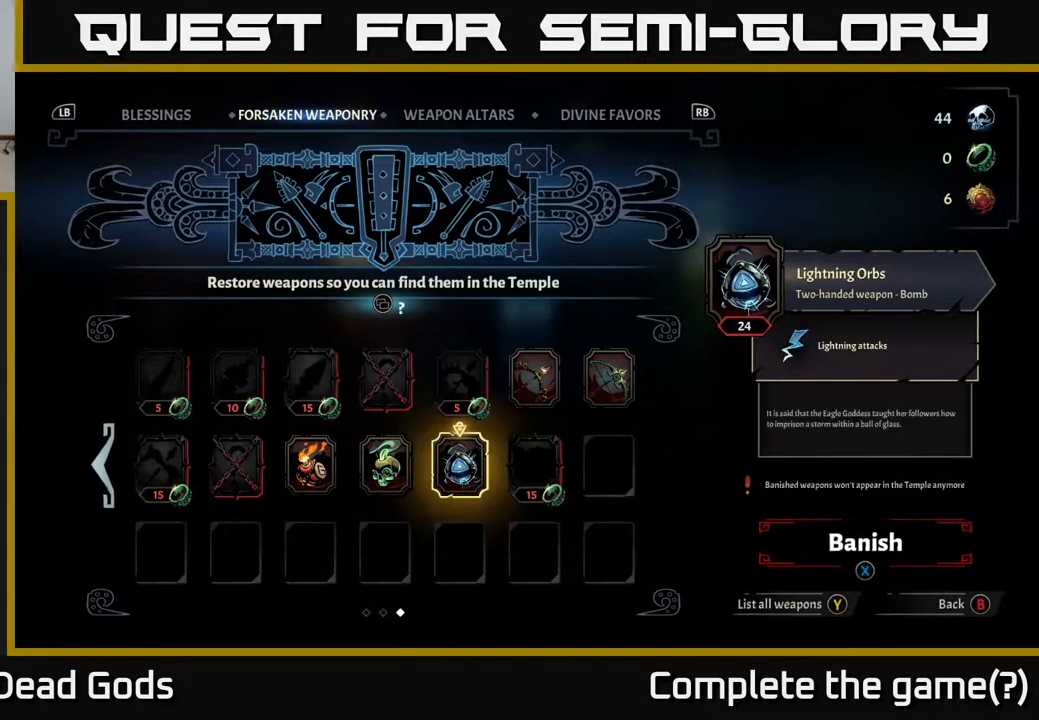
{"buttons": [], "left_stick": "center", "right_stick": "center", "events": [[100, "DPAD_DOWN", "up"], [200, "DPAD_RIGHT", "down"], [367, "DPAD_RIGHT", "up"]]}
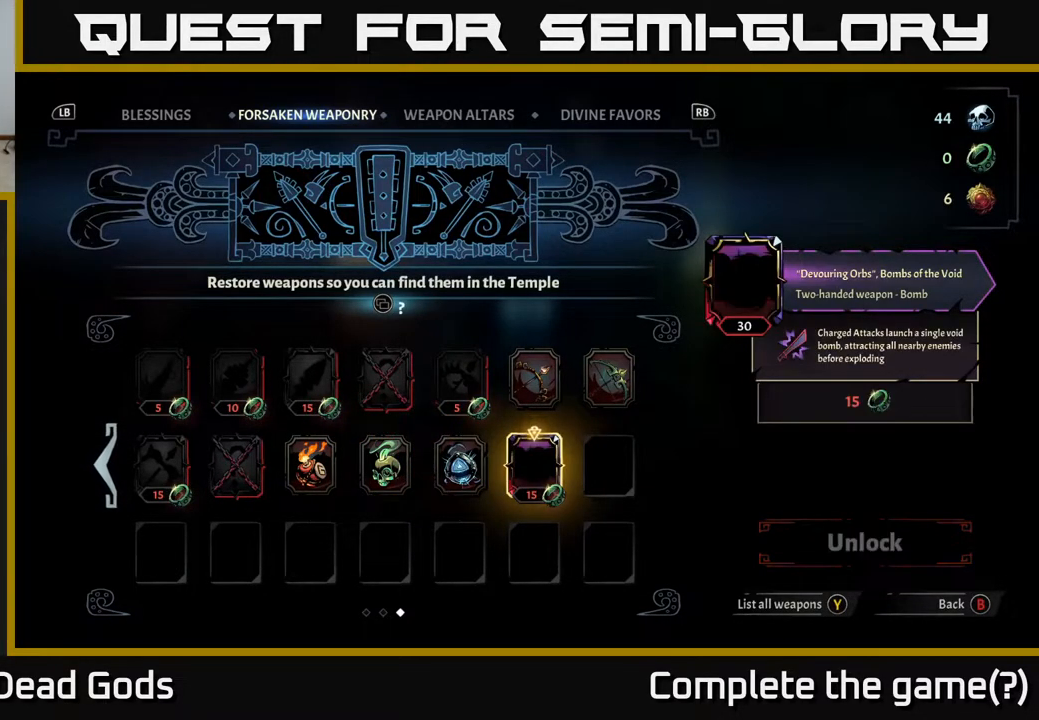
{"buttons": ["DPAD_LEFT"], "left_stick": "center", "right_stick": "center", "events": [[367, "DPAD_LEFT", "down"]]}
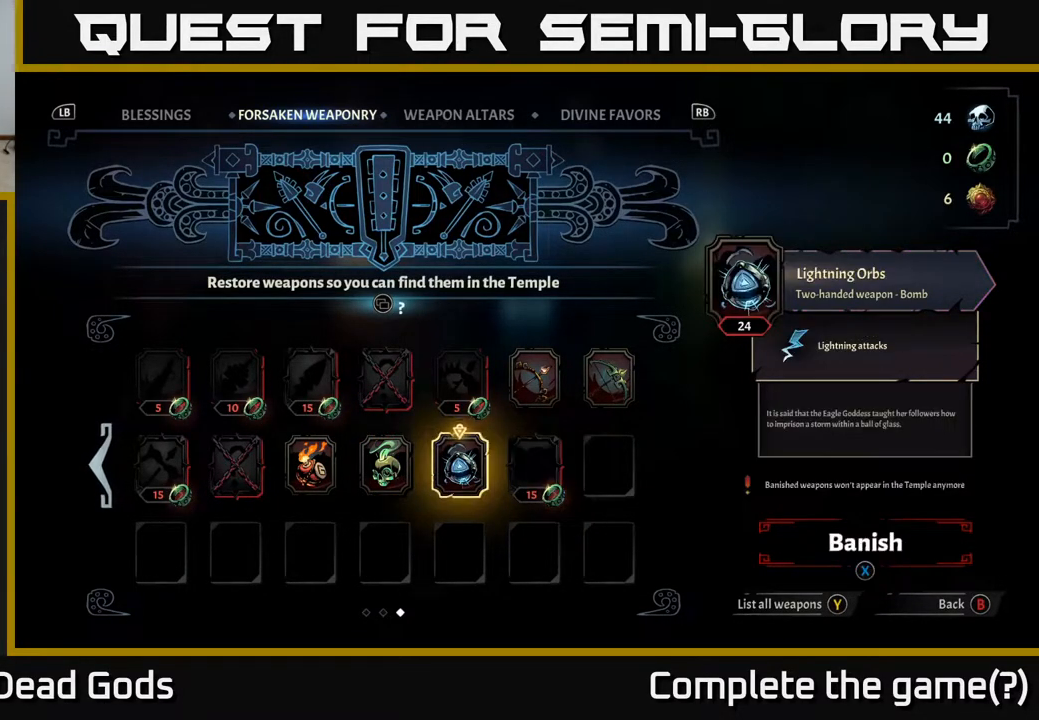
{"buttons": [], "left_stick": "center", "right_stick": "center", "events": [[17, "DPAD_LEFT", "up"]]}
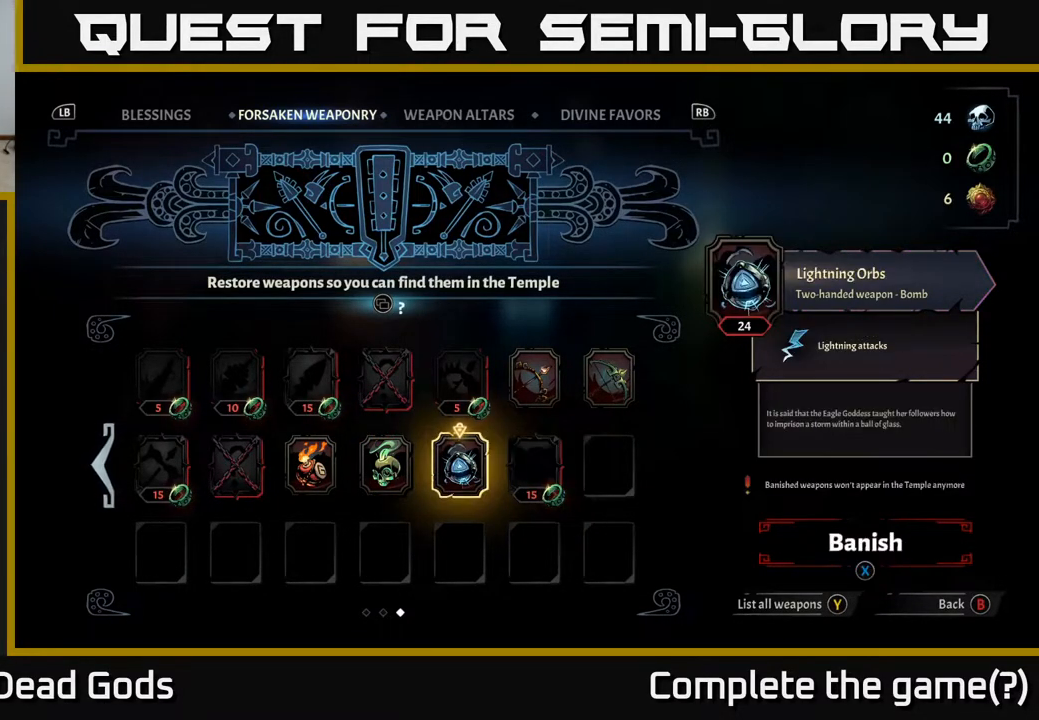
{"buttons": [], "left_stick": "center", "right_stick": "center", "events": []}
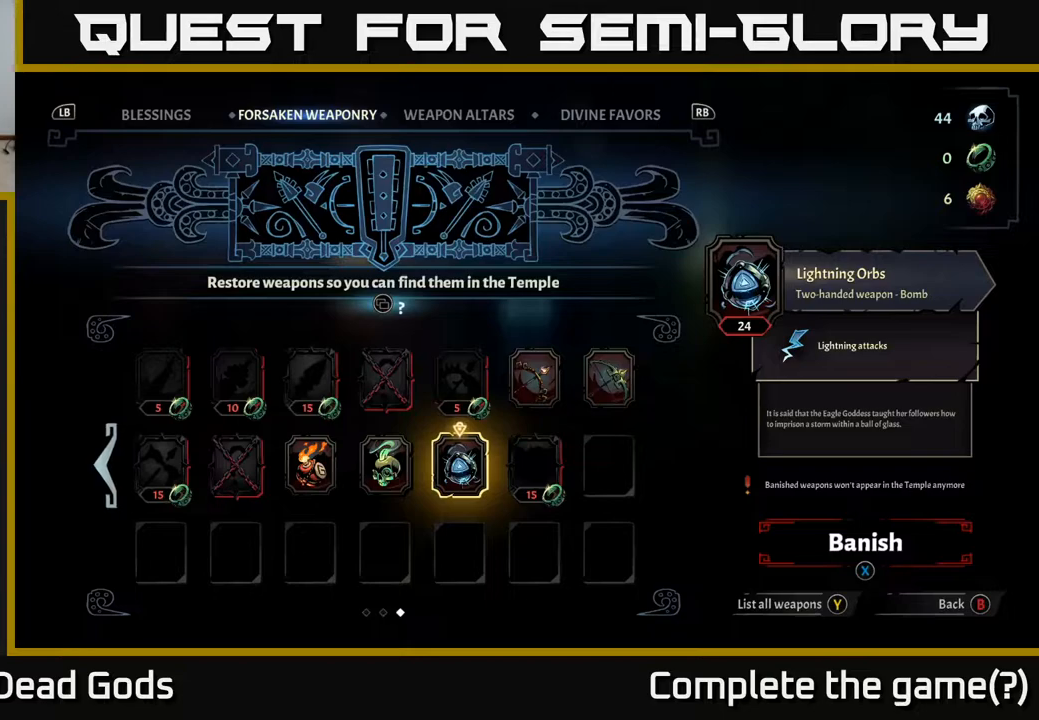
{"buttons": [], "left_stick": "center", "right_stick": "center", "events": []}
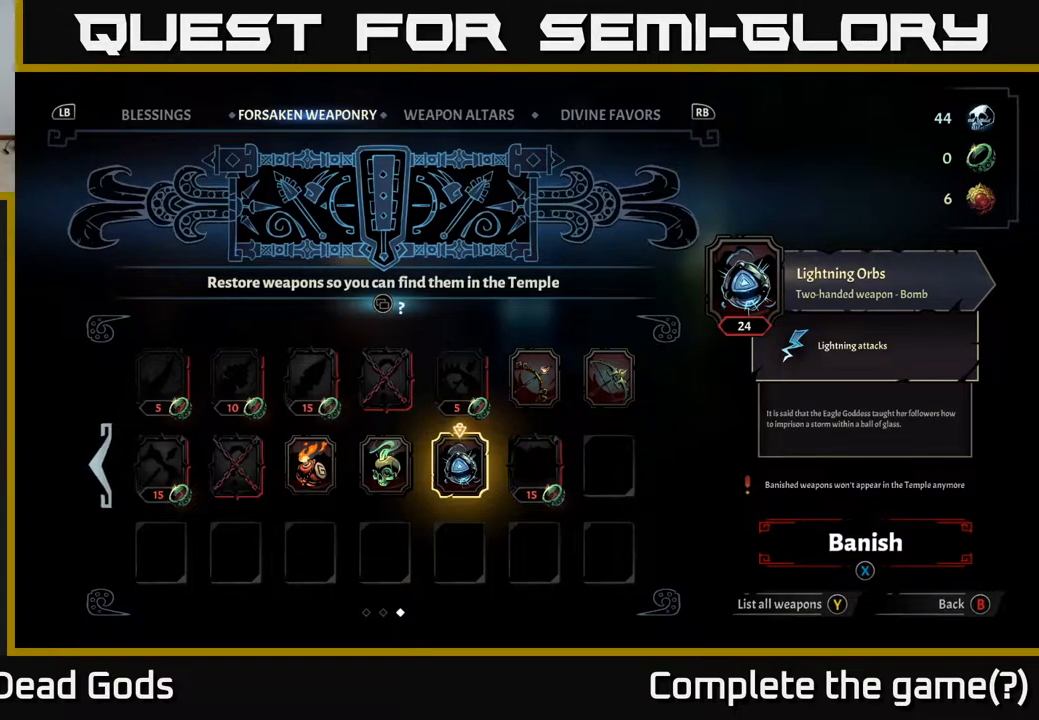
{"buttons": [], "left_stick": "center", "right_stick": "center", "events": [[217, "Y", "down"], [350, "Y", "up"]]}
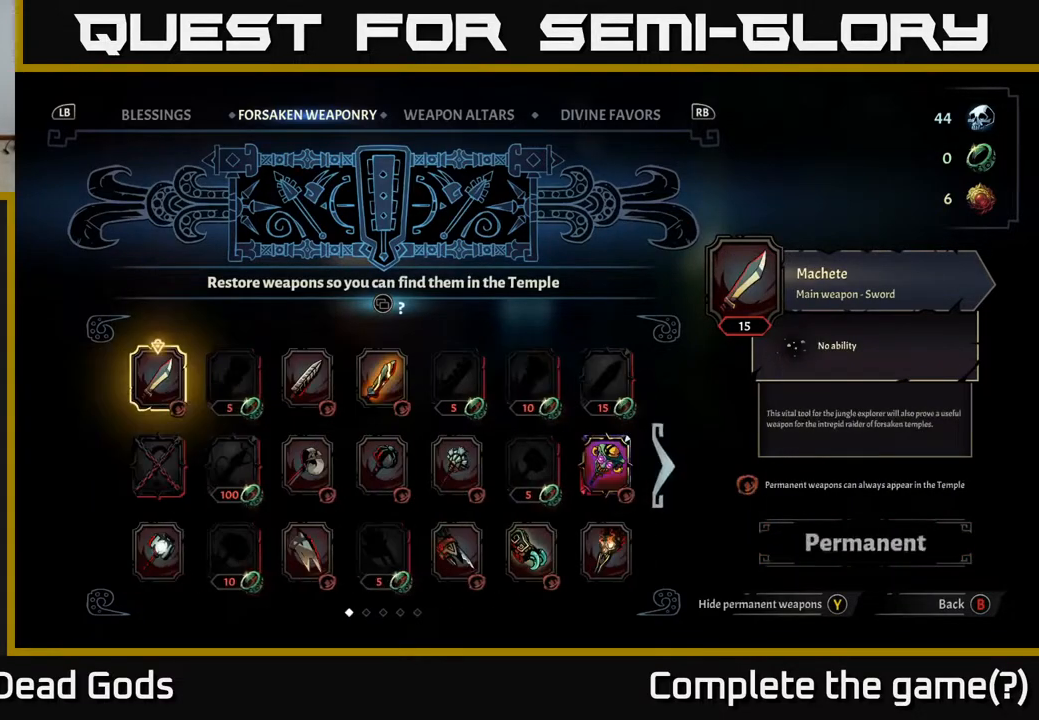
{"buttons": [], "left_stick": "center", "right_stick": "center", "events": []}
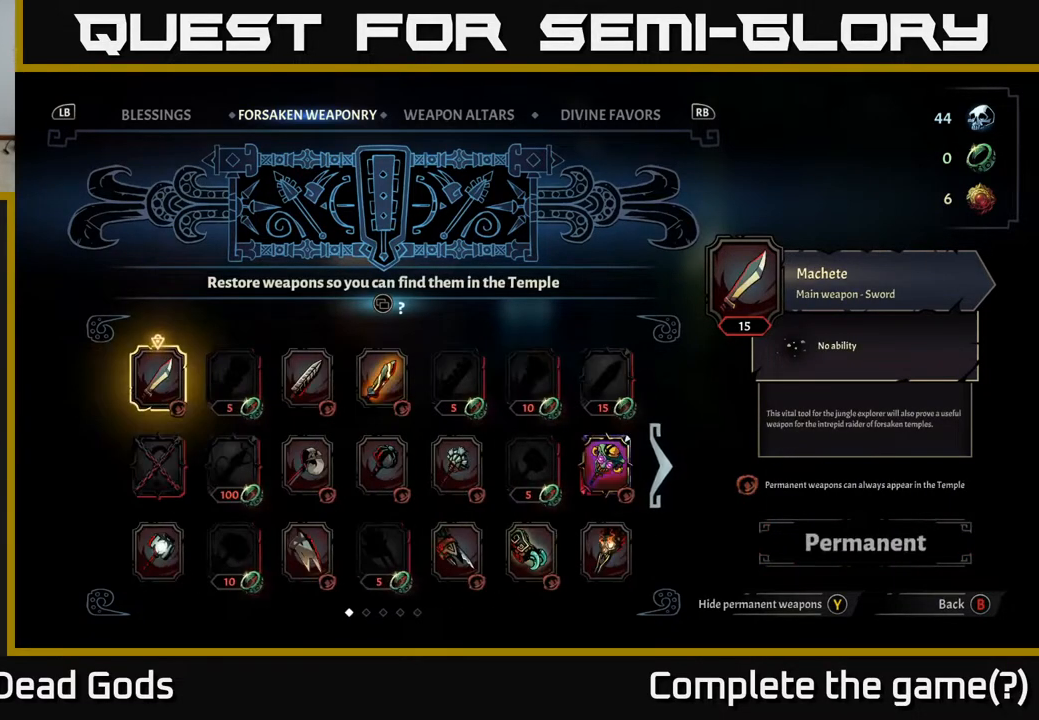
{"buttons": ["Y"], "left_stick": "center", "right_stick": "center", "events": [[250, "Y", "down"]]}